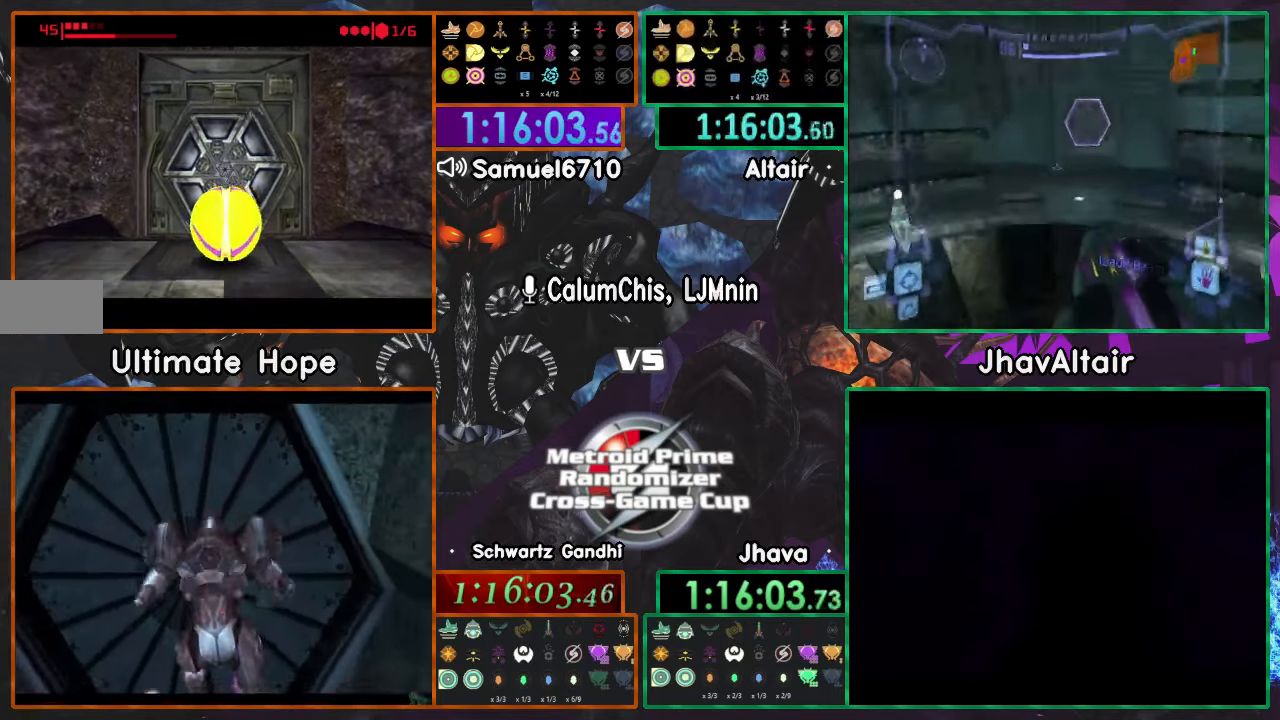
Gameplay with a controller (Nintendo layout); each line is a JSON object with the inputs held at the frame after it. "events" lists button and stick changes between this image and that frame as [ms after this image, input, new state], when the widget could be followed in between. Not read: B L3 R3 START Y Z.
{"buttons": [], "left_stick": "up", "right_stick": "center", "events": [[233, "left_stick", "up"]]}
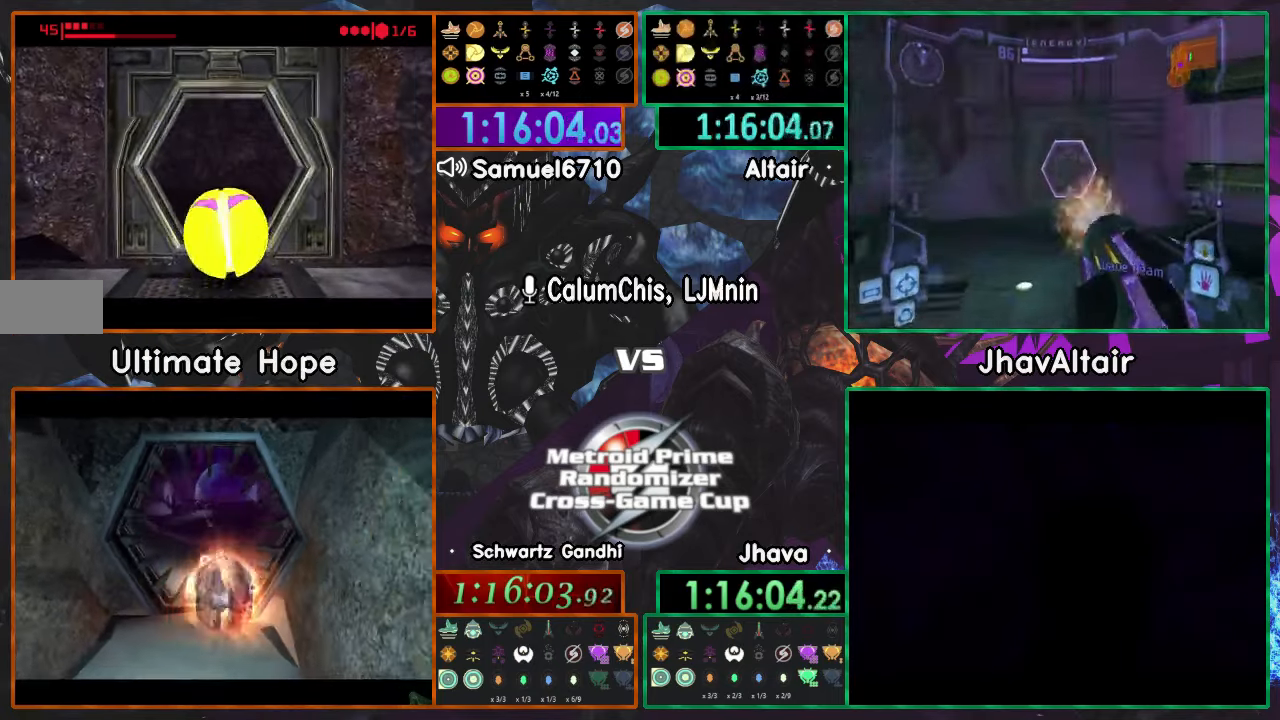
{"buttons": [], "left_stick": "left", "right_stick": "center", "events": [[301, "left_stick", "left"]]}
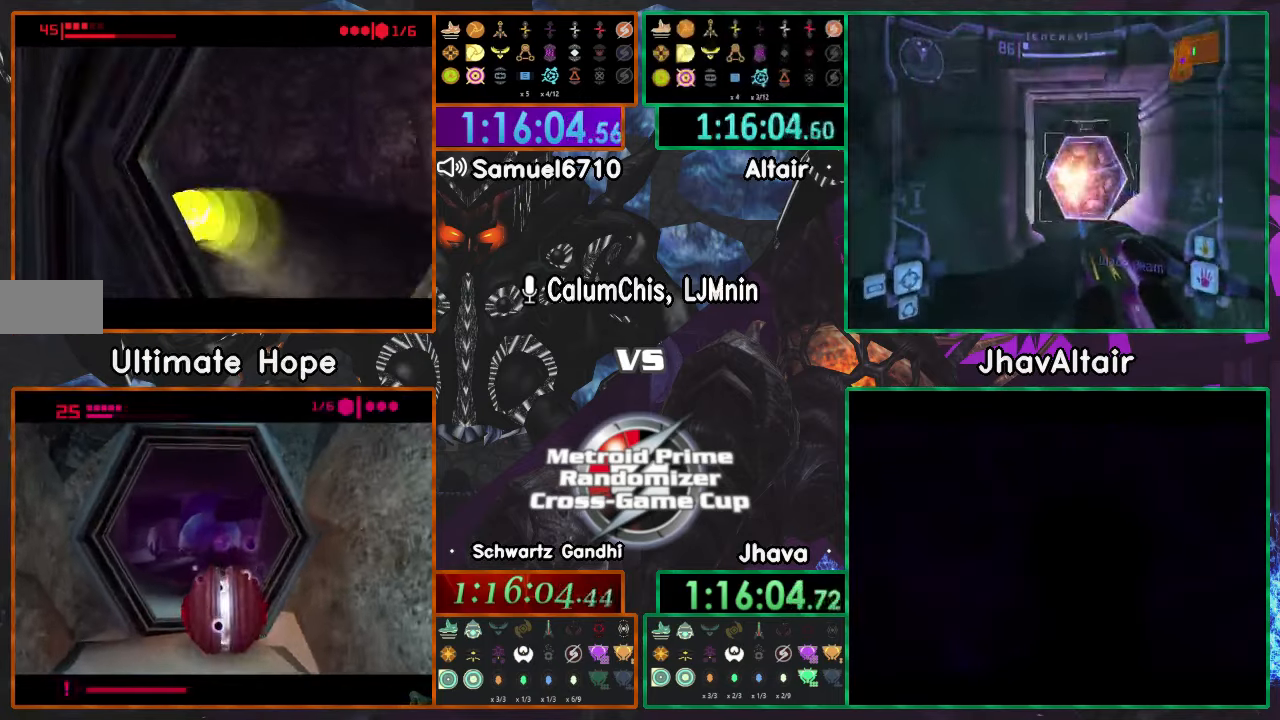
{"buttons": [], "left_stick": "center", "right_stick": "center", "events": [[83, "left_stick", "center"], [250, "left_stick", "left"], [367, "left_stick", "center"]]}
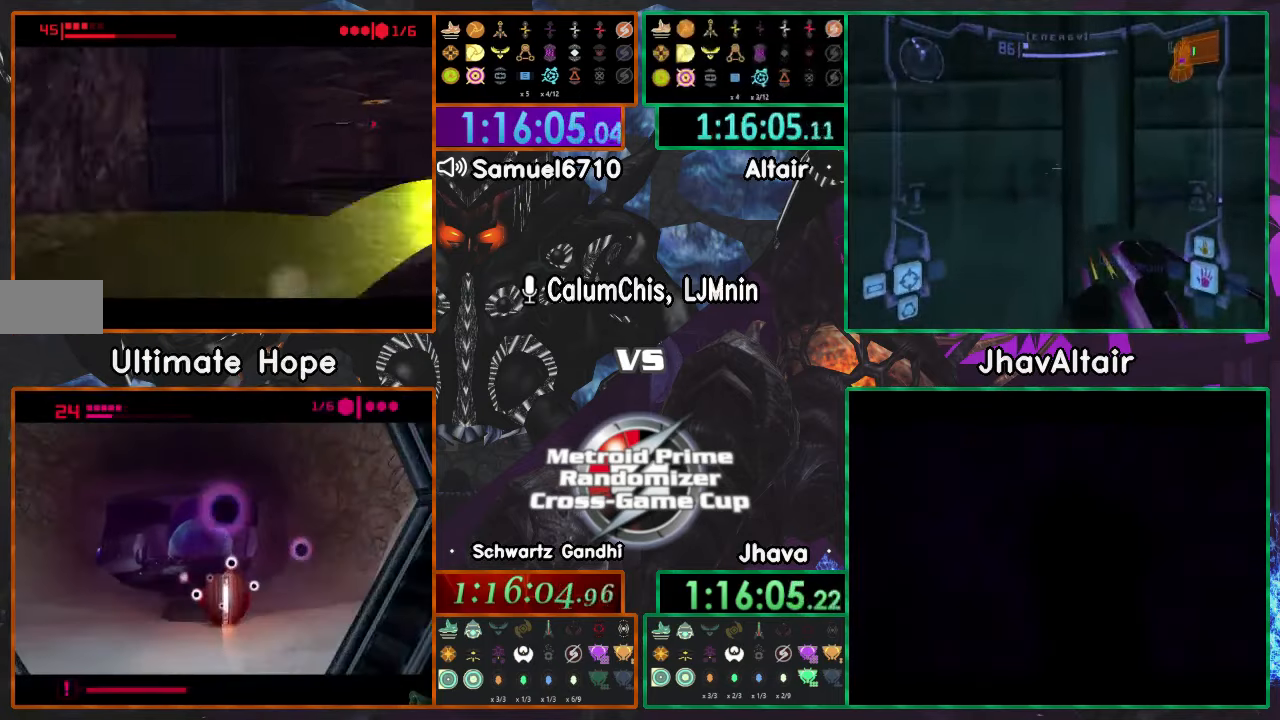
{"buttons": [], "left_stick": "up-left", "right_stick": "center", "events": [[50, "left_stick", "up-right"], [334, "left_stick", "up"], [501, "left_stick", "up-left"]]}
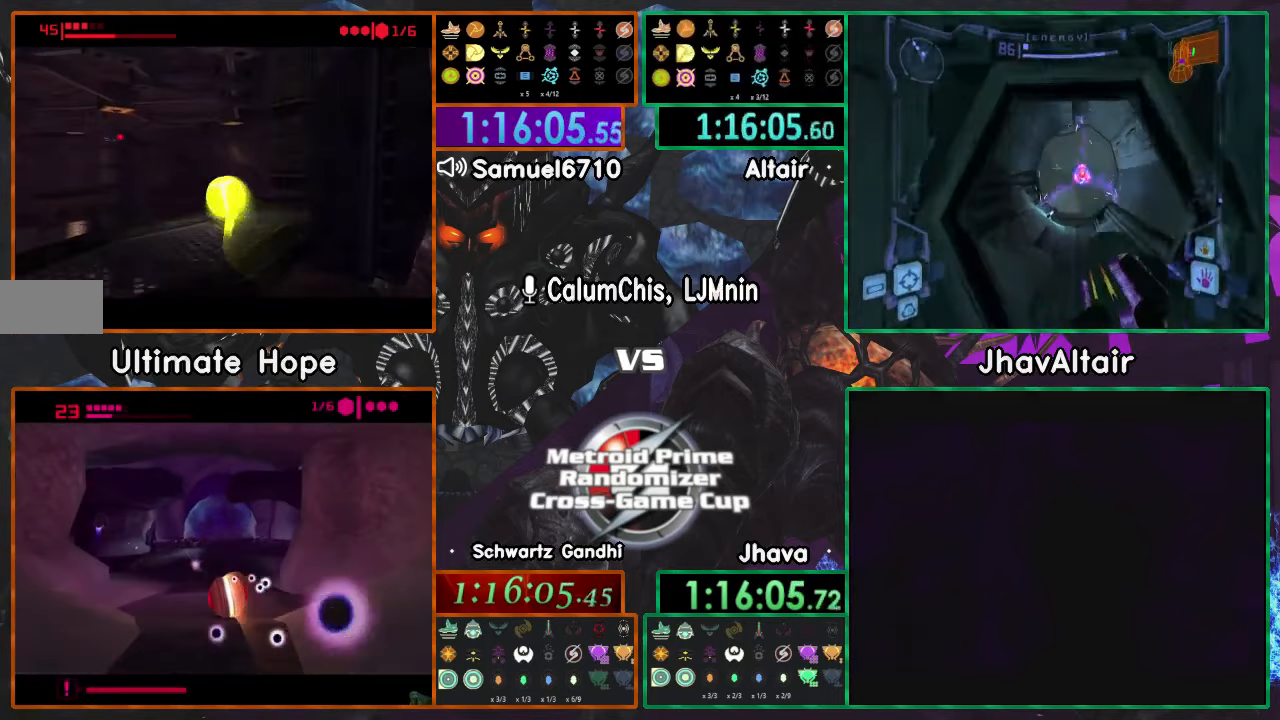
{"buttons": [], "left_stick": "up-left", "right_stick": "center", "events": []}
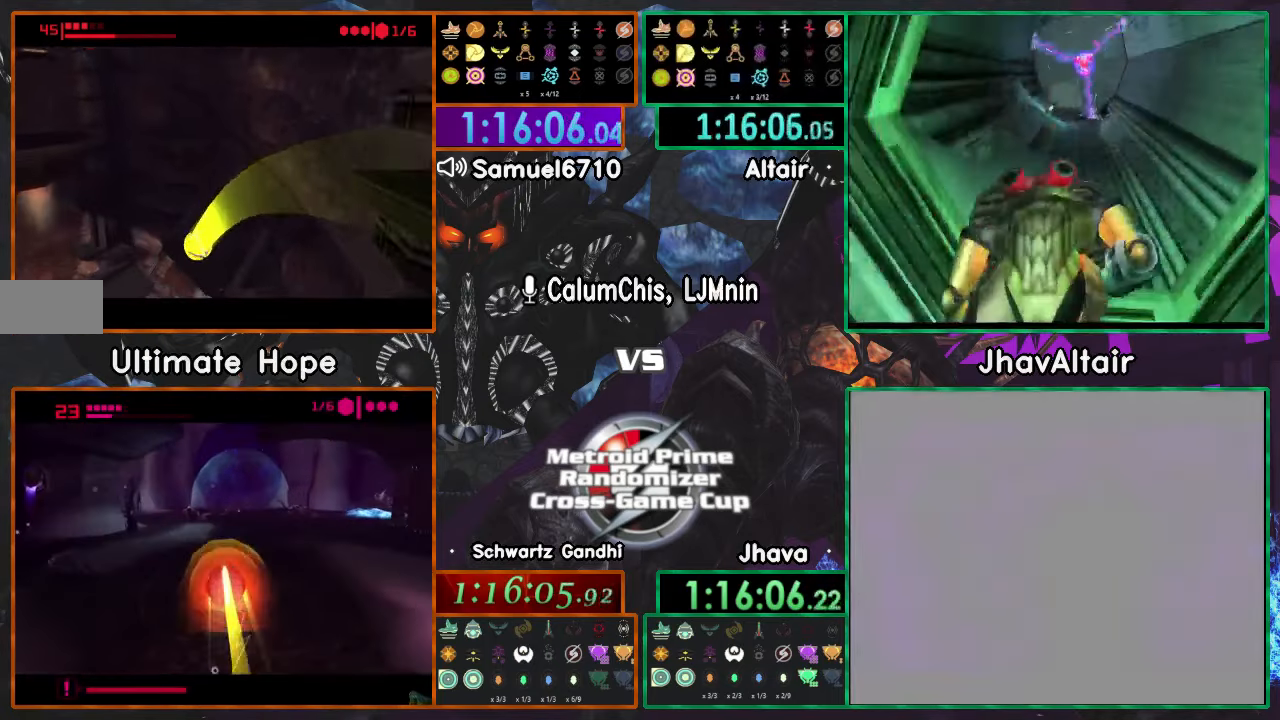
{"buttons": [], "left_stick": "up", "right_stick": "center", "events": [[34, "left_stick", "up"]]}
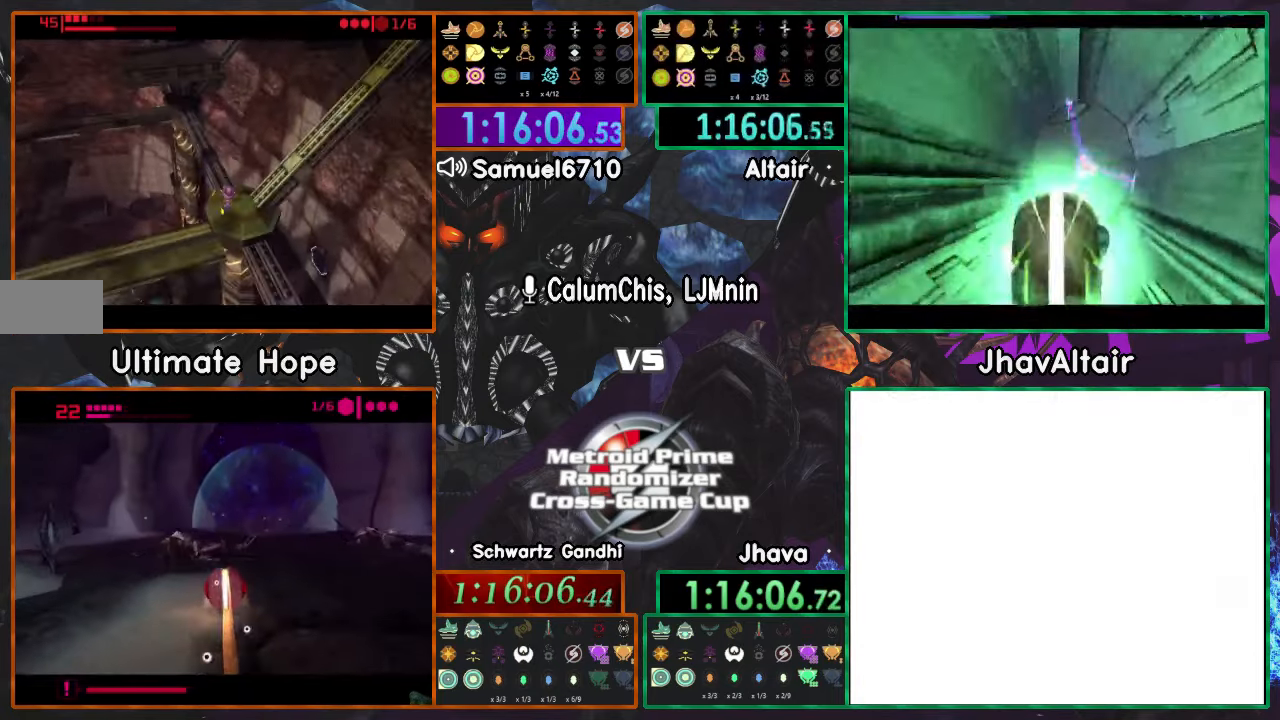
{"buttons": [], "left_stick": "up-right", "right_stick": "center", "events": [[400, "left_stick", "right"], [484, "left_stick", "up-right"]]}
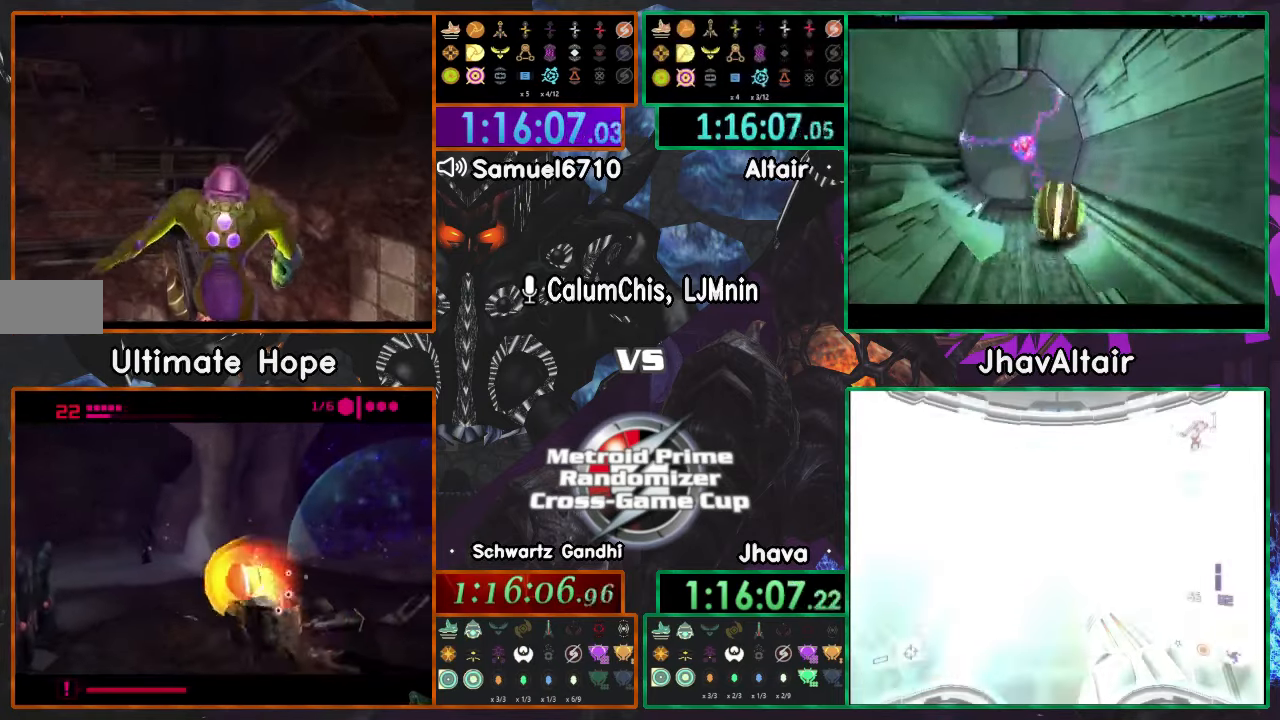
{"buttons": ["L1"], "left_stick": "up-right", "right_stick": "center", "events": [[384, "L1", "down"]]}
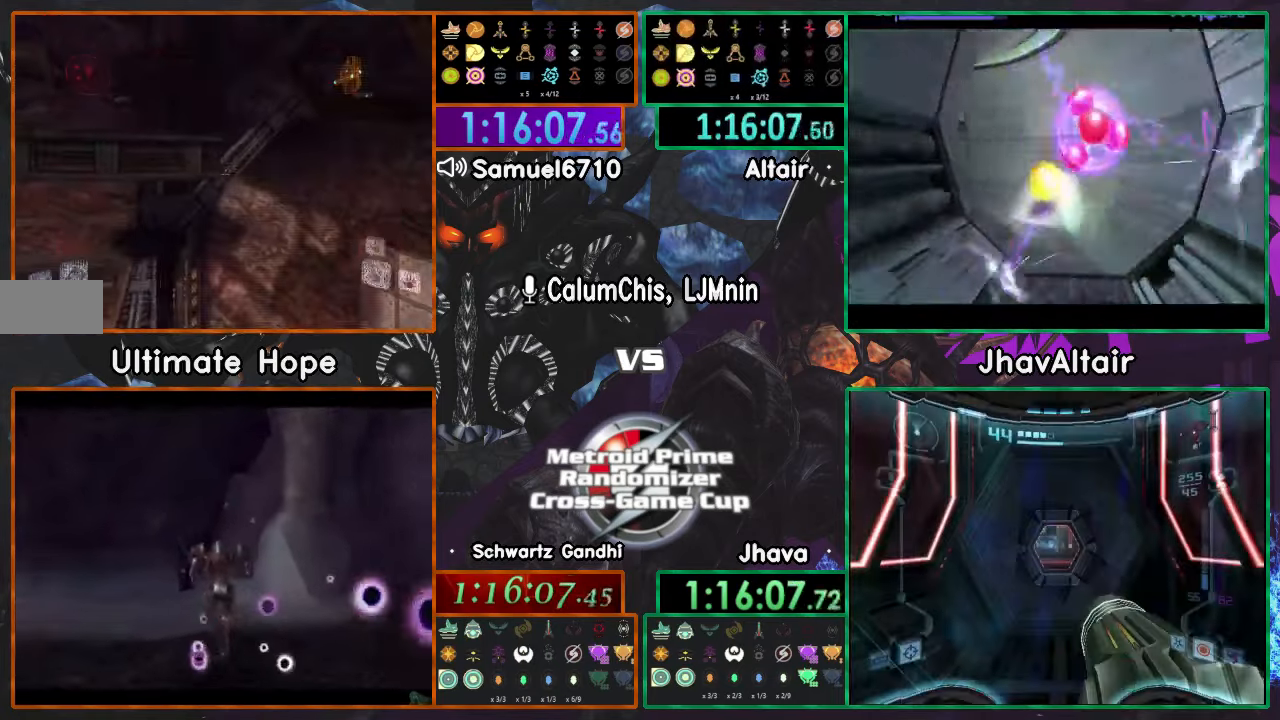
{"buttons": [], "left_stick": "right", "right_stick": "center", "events": [[233, "left_stick", "right"], [284, "L1", "up"]]}
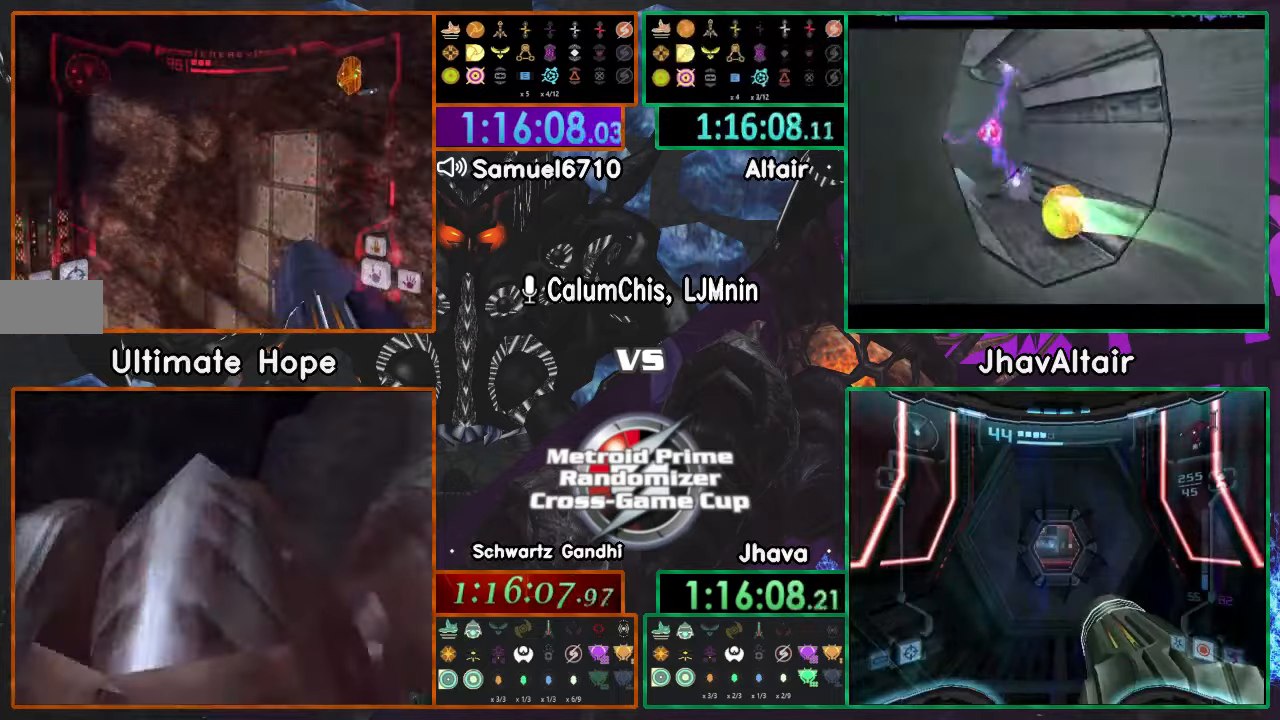
{"buttons": [], "left_stick": "right", "right_stick": "center"}
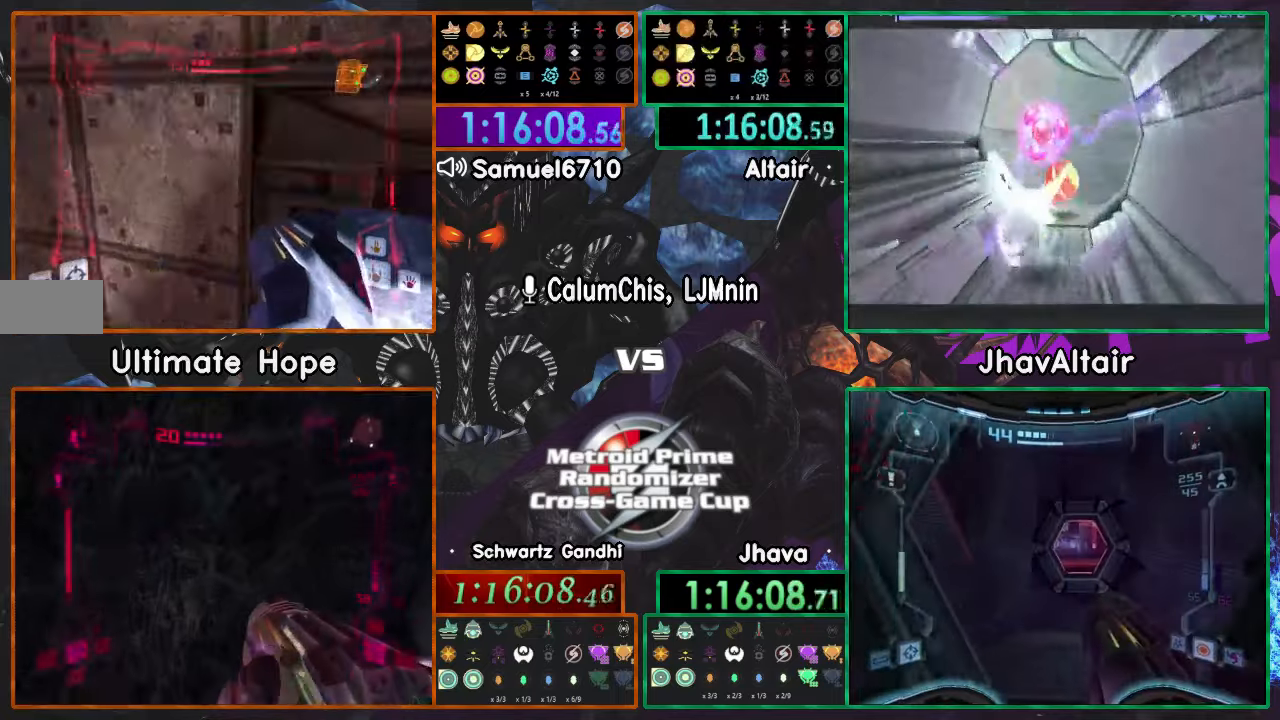
{"buttons": ["L1"], "left_stick": "right", "right_stick": "center"}
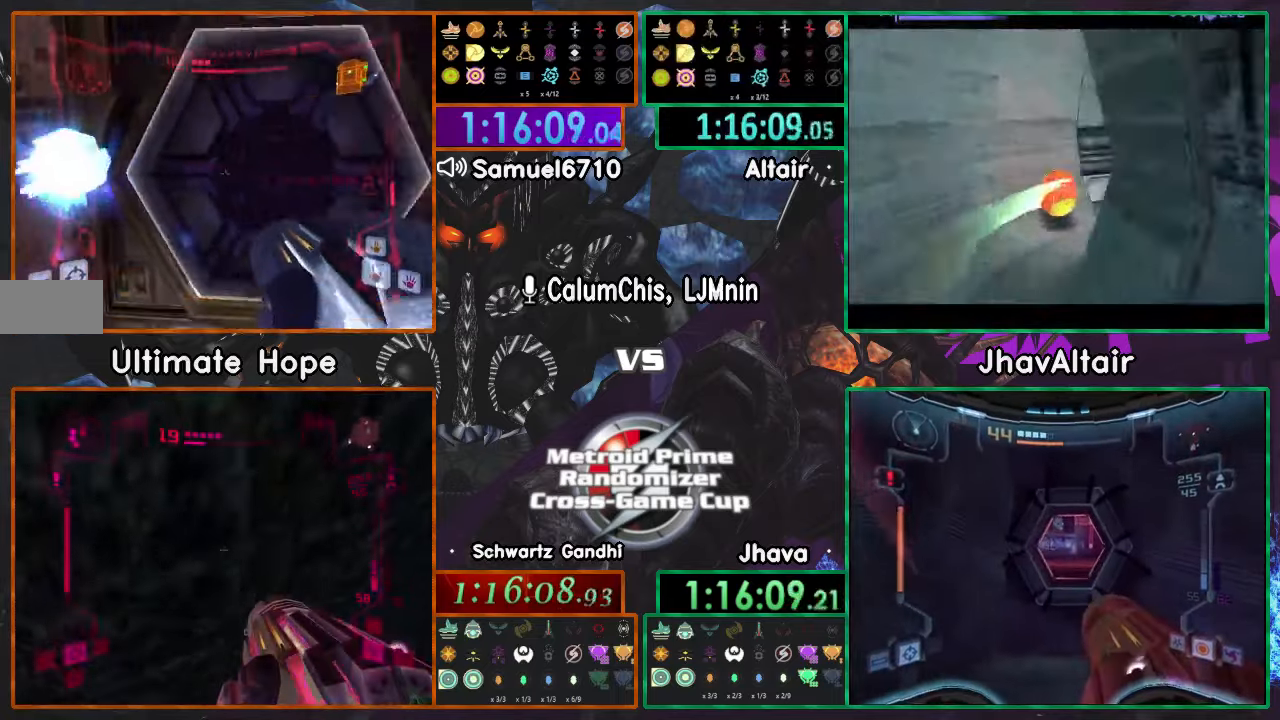
{"buttons": [], "left_stick": "center", "right_stick": "center", "events": [[83, "left_stick", "up"], [284, "L1", "up"], [317, "left_stick", "center"]]}